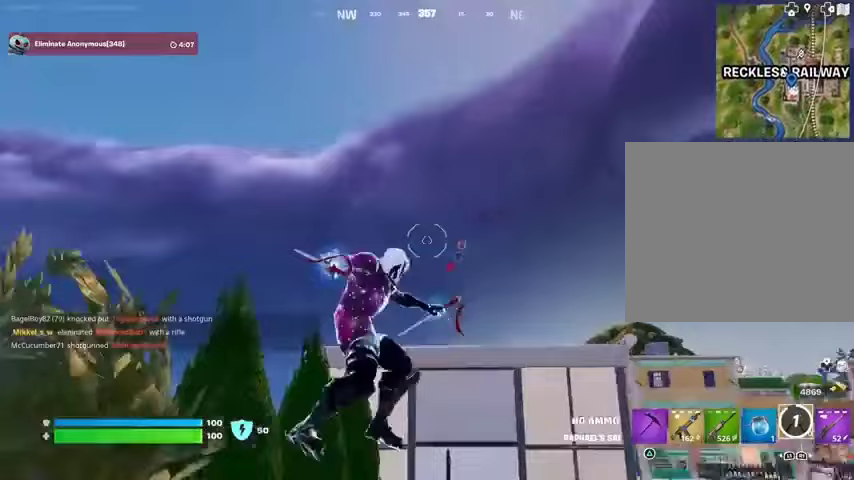
Gameplay with a controller (PlayStation layout); each line is a JSON object with the inputs held at the frame after it. "events" lists button and stick changes between this image and that frame as [ms after this image, input, new state], when the widget could be followed in between. Not read: L1 R1 SELECT START.
{"buttons": [], "left_stick": "up", "right_stick": "down", "events": [[267, "right_stick", "up"], [433, "right_stick", "down"]]}
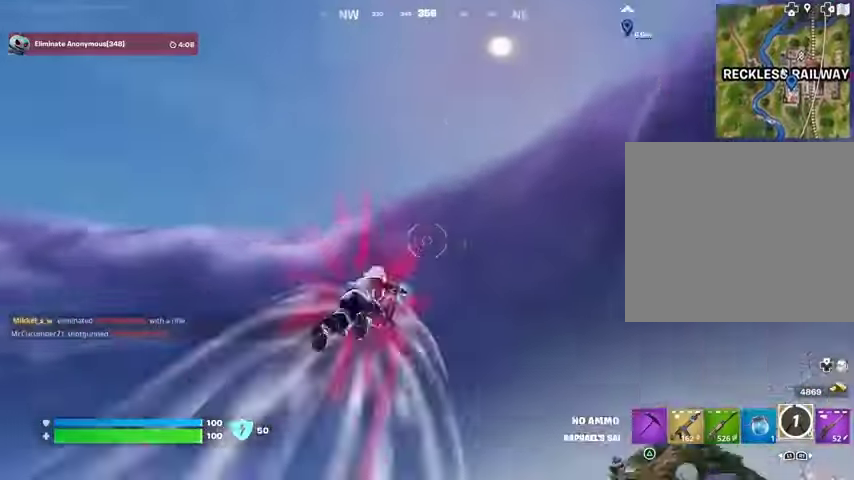
{"buttons": [], "left_stick": "up", "right_stick": "left", "events": [[267, "right_stick", "center"], [467, "right_stick", "left"]]}
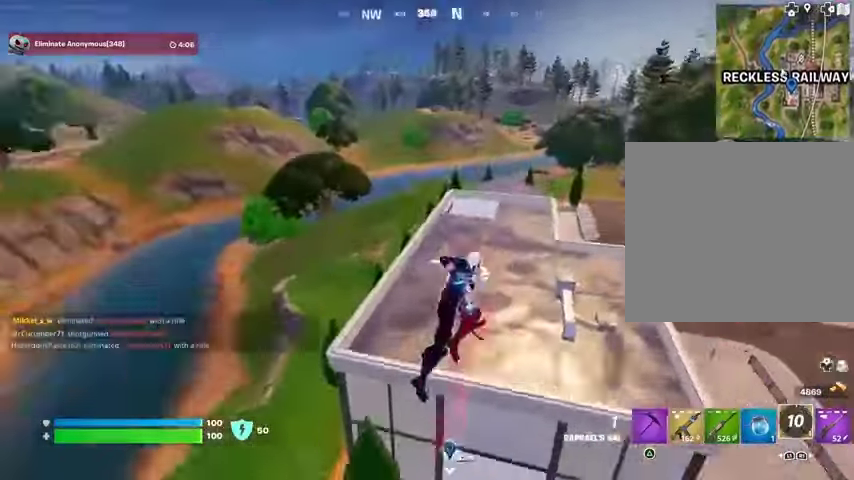
{"buttons": [], "left_stick": "right", "right_stick": "center", "events": [[100, "left_stick", "right"], [367, "right_stick", "center"]]}
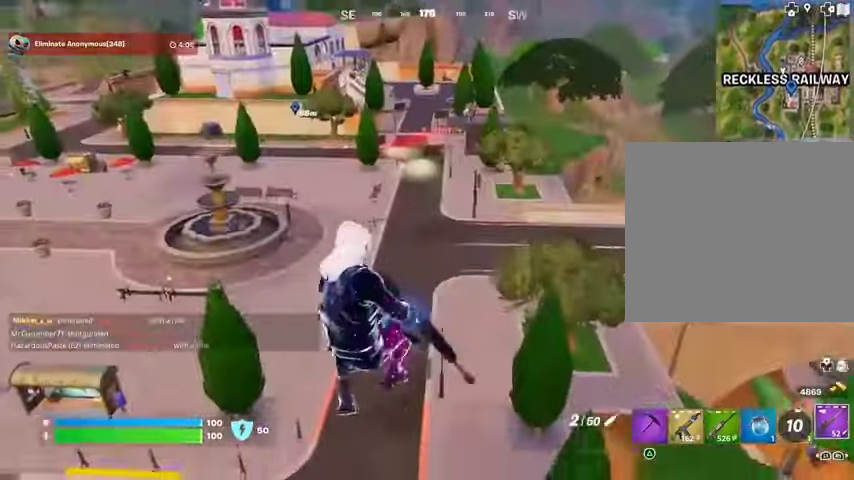
{"buttons": [], "left_stick": "left", "right_stick": "center", "events": [[167, "left_stick", "left"]]}
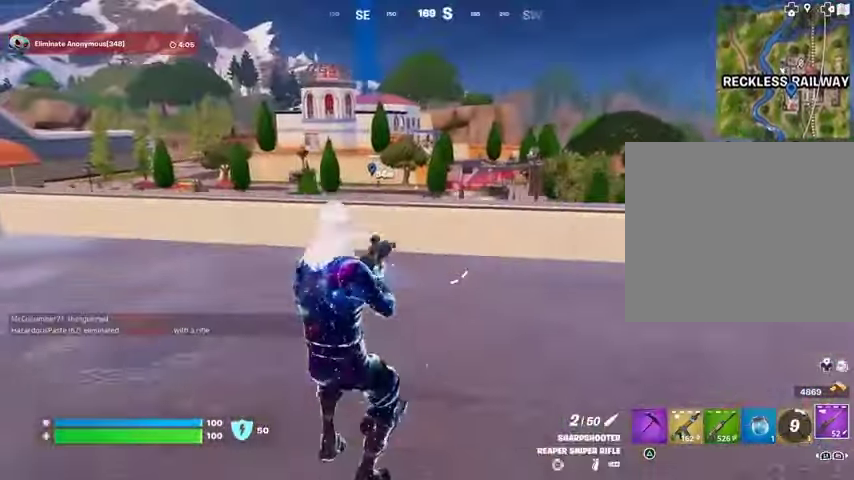
{"buttons": ["L2"], "left_stick": "up-left", "right_stick": "center", "events": [[133, "left_stick", "up-left"], [200, "L3", "down"], [300, "L3", "up"], [433, "L2", "down"]]}
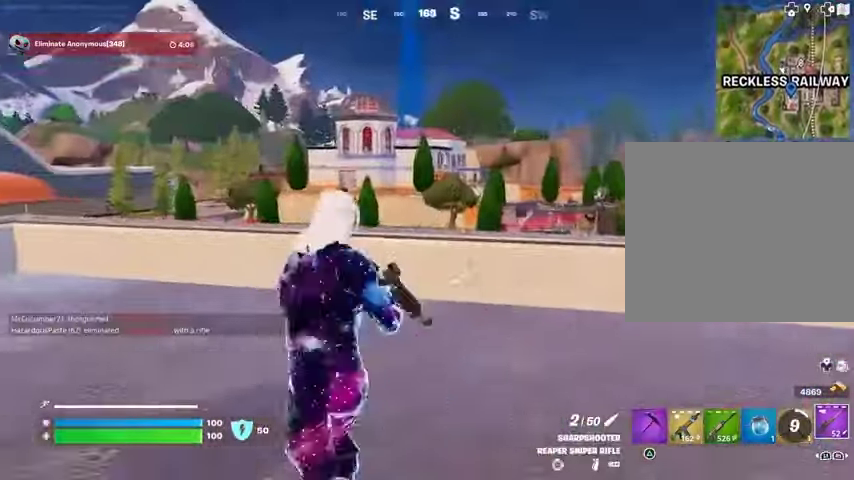
{"buttons": ["L2"], "left_stick": "up", "right_stick": "center", "events": [[67, "right_stick", "up"], [100, "left_stick", "up"], [133, "right_stick", "center"], [200, "right_stick", "down"], [267, "right_stick", "center"], [367, "right_stick", "up"], [467, "right_stick", "center"]]}
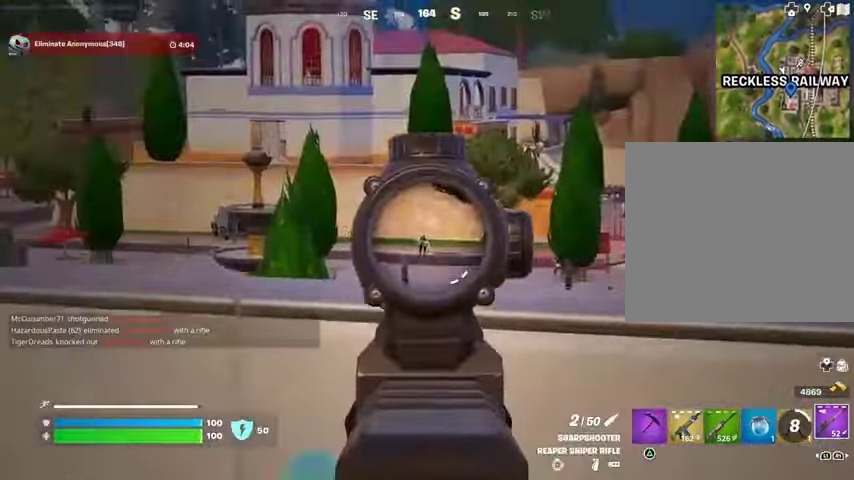
{"buttons": ["R3"], "left_stick": "down-left", "right_stick": "center", "events": [[233, "L2", "up"], [233, "R2", "down"], [233, "left_stick", "left"], [300, "R2", "up"], [300, "right_stick", "down-left"], [367, "left_stick", "down-left"], [433, "R3", "down"], [500, "right_stick", "center"]]}
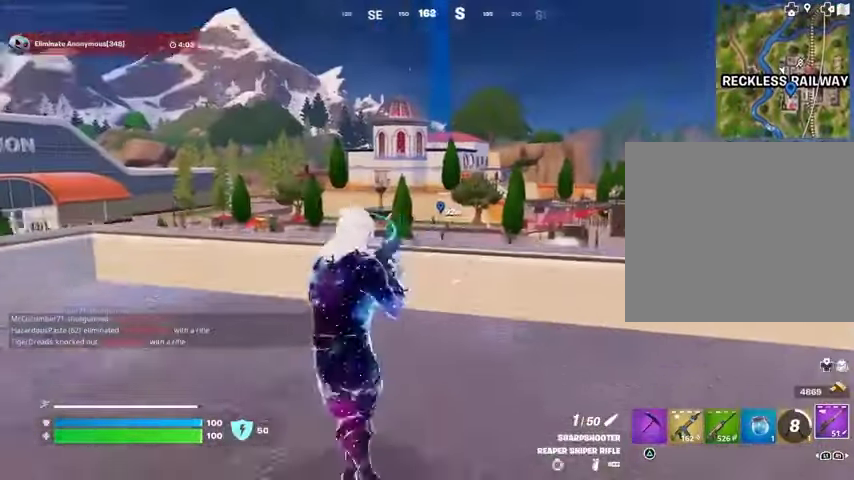
{"buttons": [], "left_stick": "down", "right_stick": "center", "events": [[33, "R3", "up"], [467, "left_stick", "down"]]}
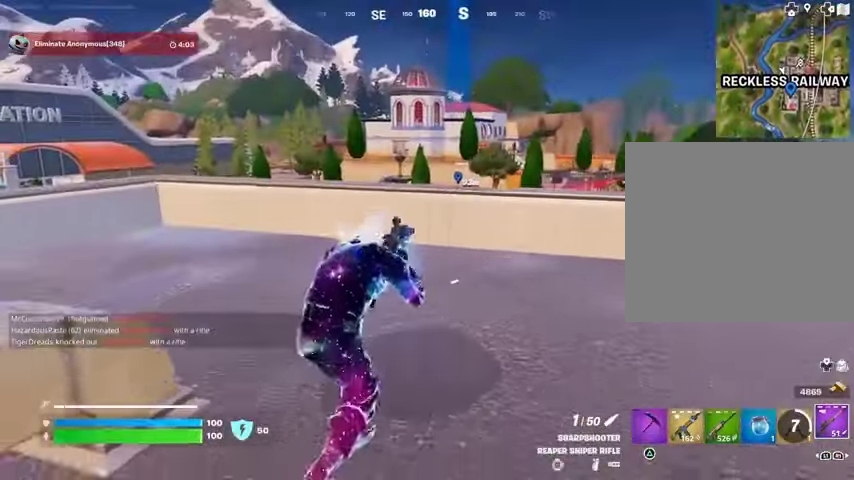
{"buttons": [], "left_stick": "up-right", "right_stick": "center", "events": [[133, "left_stick", "right"], [400, "left_stick", "up-right"]]}
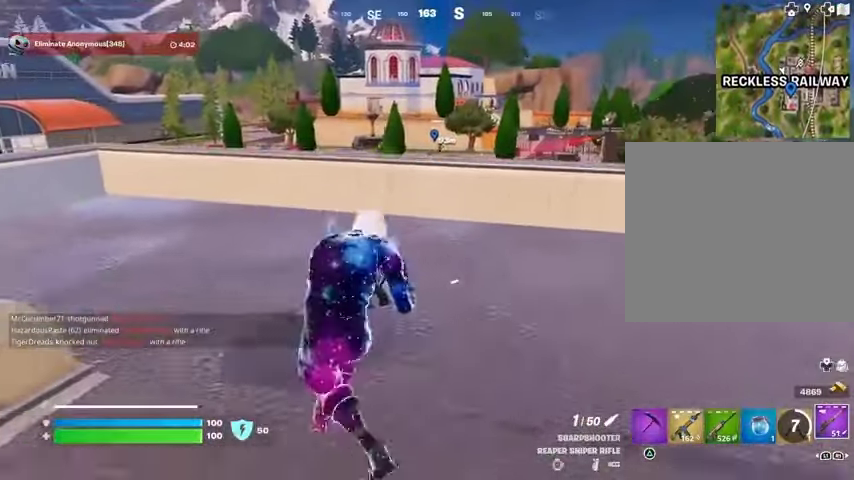
{"buttons": [], "left_stick": "up-left", "right_stick": "center", "events": [[100, "left_stick", "up"], [433, "left_stick", "up-left"]]}
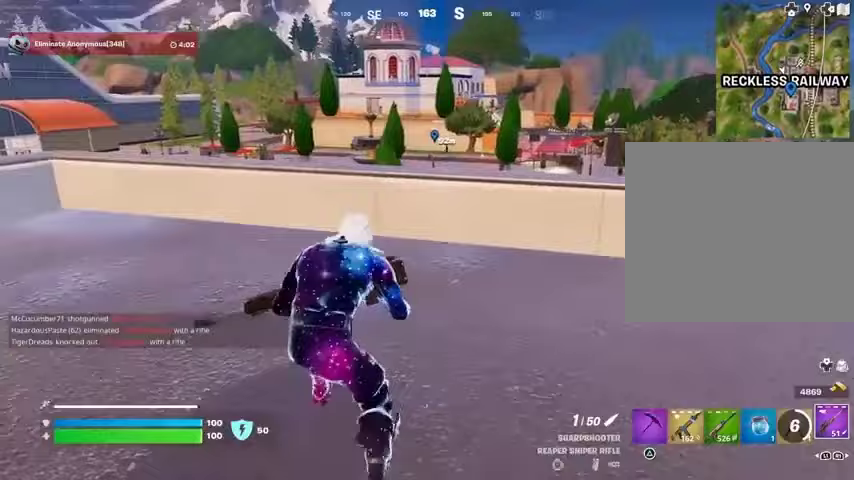
{"buttons": ["L2"], "left_stick": "up-right", "right_stick": "center", "events": [[167, "R3", "down"], [267, "R3", "up"], [300, "L2", "down"], [300, "right_stick", "up"], [333, "left_stick", "up-right"], [367, "right_stick", "center"]]}
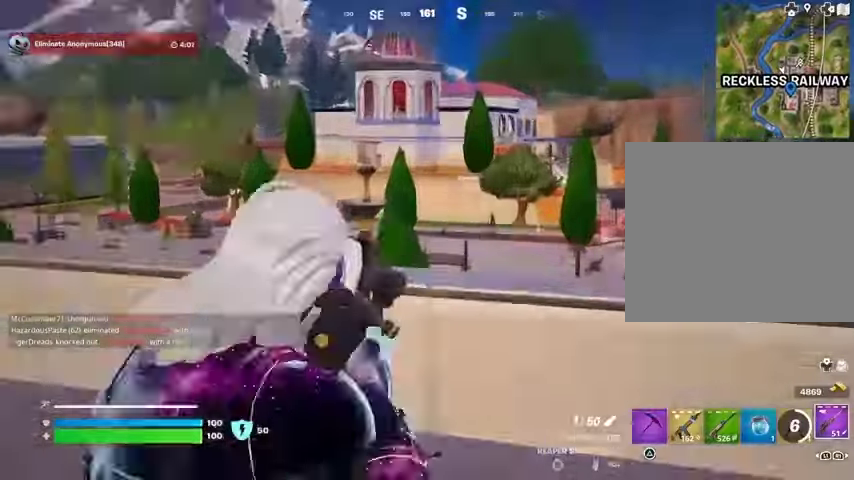
{"buttons": ["L2"], "left_stick": "up-left", "right_stick": "center", "events": [[67, "right_stick", "up-left"], [167, "right_stick", "center"], [300, "left_stick", "up"], [500, "left_stick", "up-left"]]}
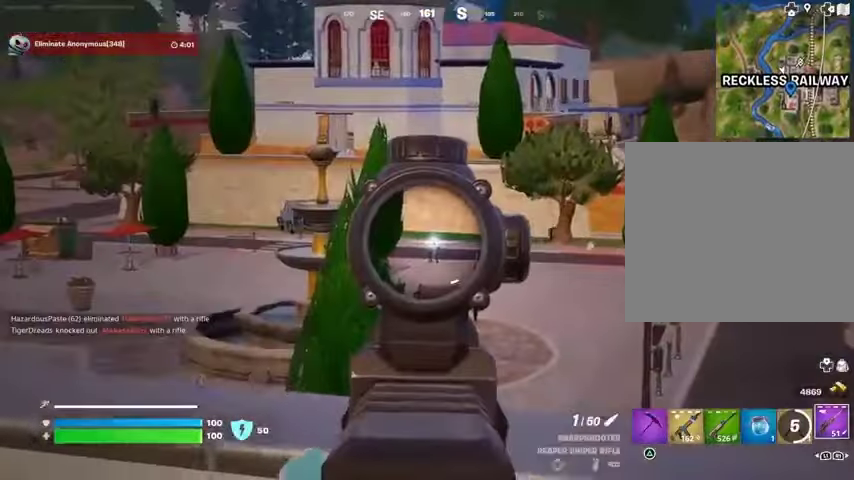
{"buttons": [], "left_stick": "up-left", "right_stick": "left", "events": [[100, "right_stick", "right"], [133, "L2", "up"], [133, "L3", "down"], [167, "R2", "down"], [200, "right_stick", "left"], [233, "L3", "up"], [233, "R2", "up"]]}
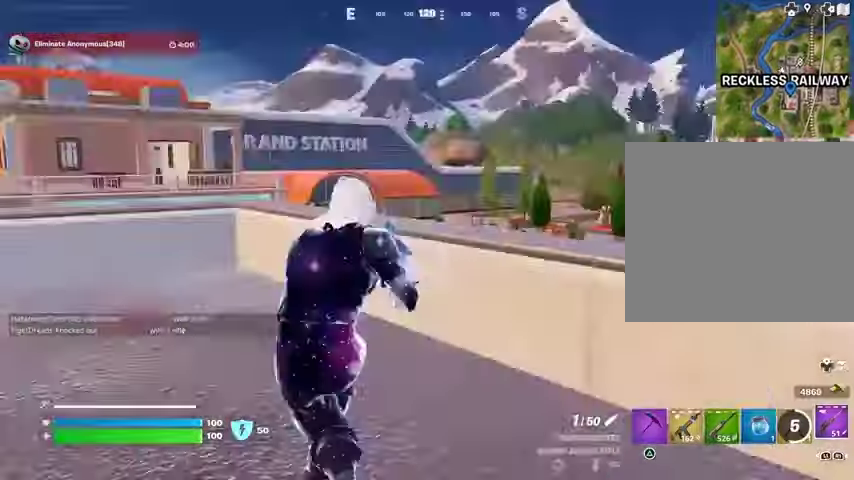
{"buttons": [], "left_stick": "up-right", "right_stick": "center", "events": [[233, "R3", "down"], [233, "left_stick", "up"], [333, "R3", "up"], [367, "L3", "down"], [367, "left_stick", "up-right"], [467, "L3", "up"], [467, "right_stick", "center"]]}
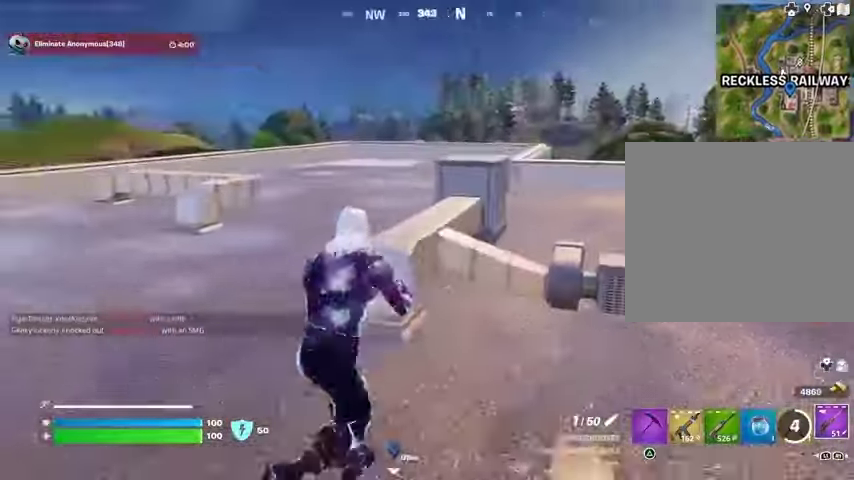
{"buttons": [], "left_stick": "up-right", "right_stick": "left", "events": [[67, "right_stick", "right"], [300, "right_stick", "left"], [333, "left_stick", "up"], [467, "left_stick", "up-right"]]}
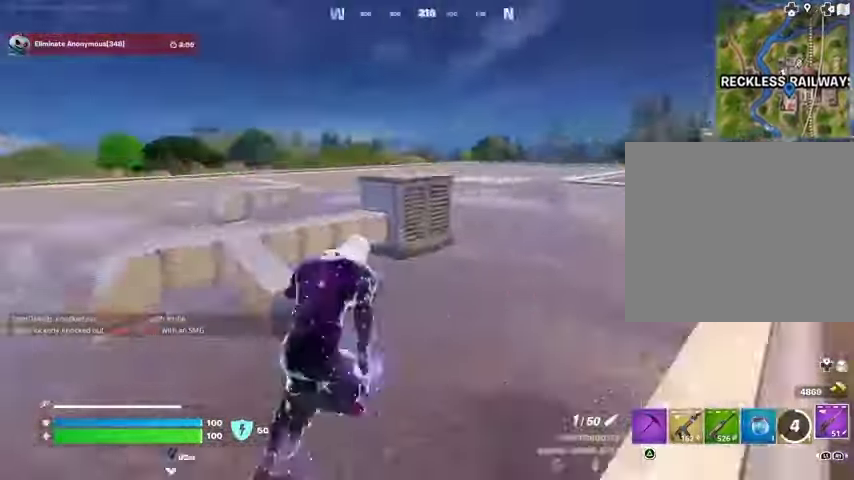
{"buttons": [], "left_stick": "down-left", "right_stick": "center", "events": [[33, "R3", "down"], [100, "R3", "up"], [367, "left_stick", "down-right"], [367, "right_stick", "center"], [433, "left_stick", "down-left"]]}
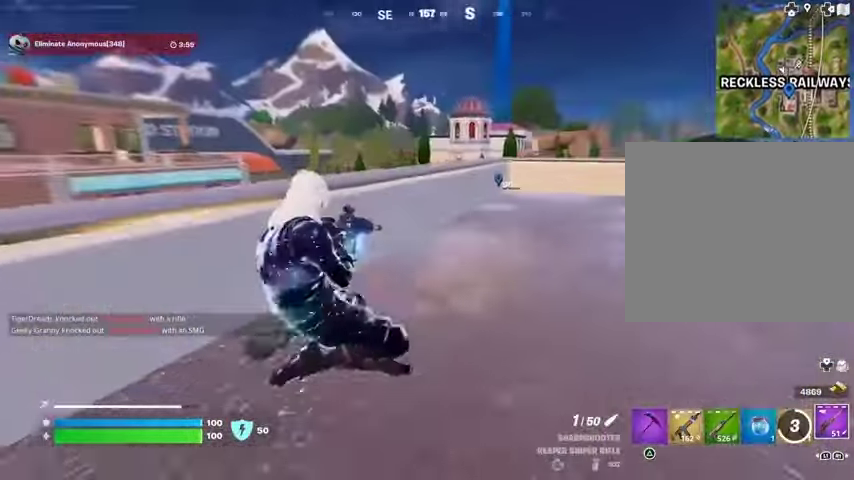
{"buttons": [], "left_stick": "up-right", "right_stick": "center", "events": [[67, "R3", "down"], [67, "left_stick", "left"], [167, "R3", "up"], [200, "left_stick", "down"], [367, "left_stick", "down-right"], [500, "left_stick", "up-right"]]}
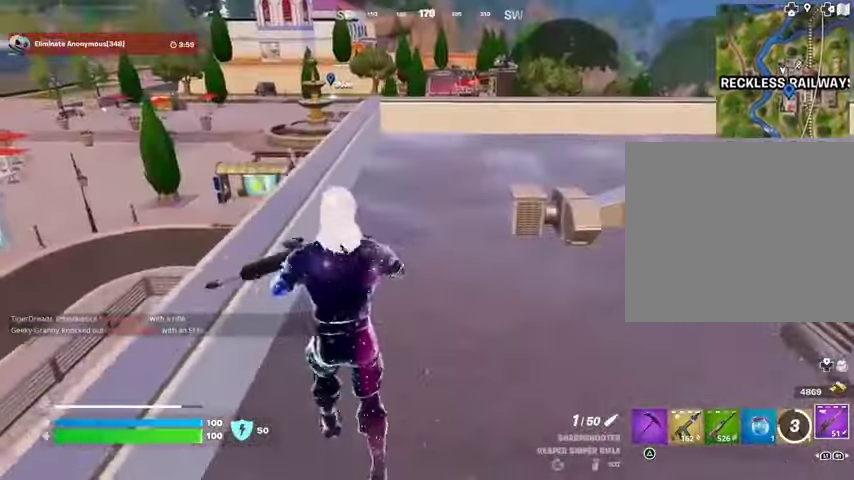
{"buttons": [], "left_stick": "right", "right_stick": "center", "events": [[100, "left_stick", "up"], [433, "left_stick", "right"]]}
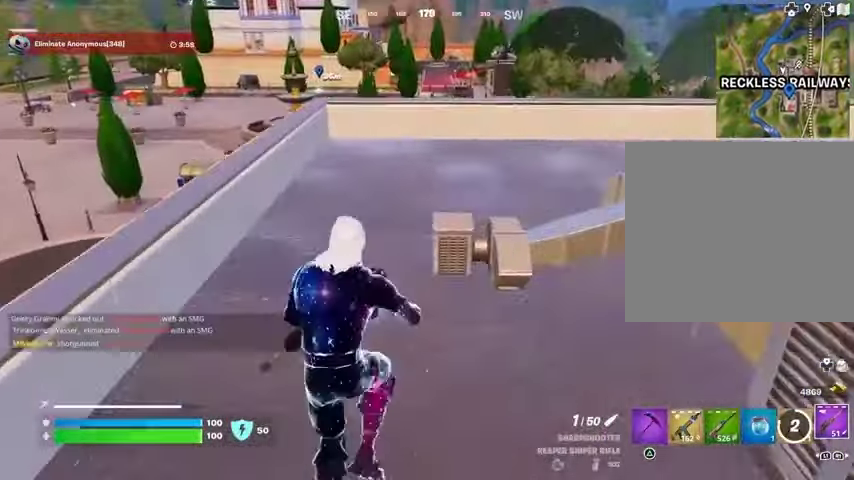
{"buttons": ["R3"], "left_stick": "left", "right_stick": "center", "events": [[33, "left_stick", "down-right"], [167, "left_stick", "down"], [300, "left_stick", "left"], [333, "R3", "down"], [433, "R3", "up"], [500, "R3", "down"]]}
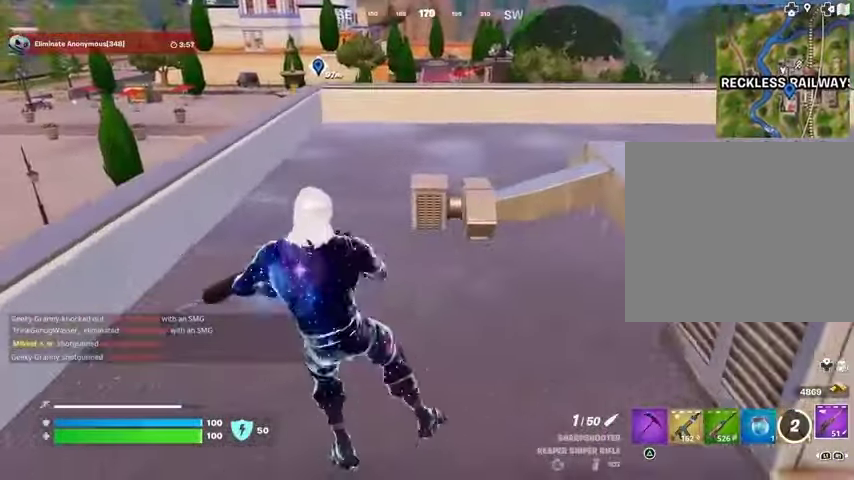
{"buttons": [], "left_stick": "right", "right_stick": "center", "events": [[67, "R3", "up"], [133, "left_stick", "up-right"], [300, "left_stick", "right"]]}
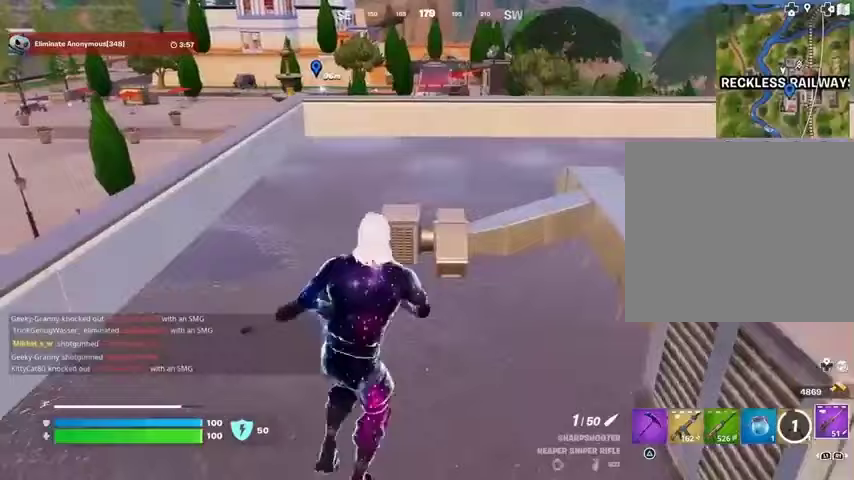
{"buttons": ["L3"], "left_stick": "up-right", "right_stick": "right", "events": [[33, "left_stick", "down"], [100, "left_stick", "down-left"], [233, "left_stick", "down"], [300, "right_stick", "right"], [367, "left_stick", "right"], [433, "left_stick", "up-right"], [500, "L3", "down"]]}
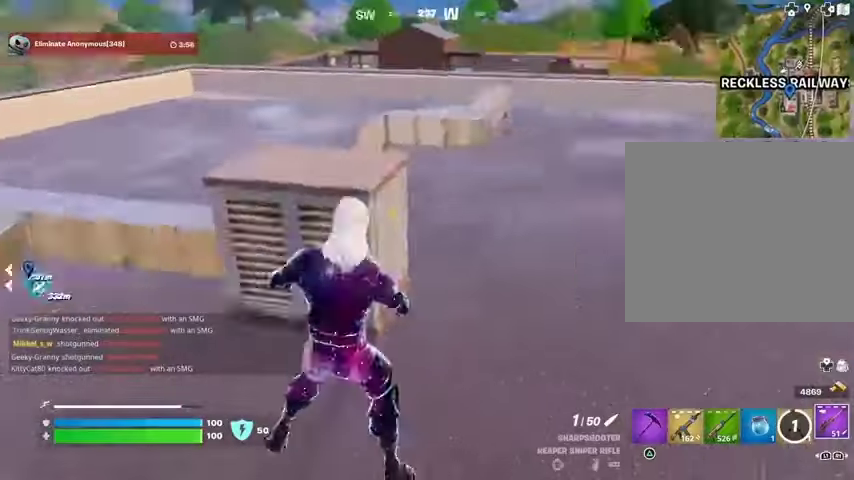
{"buttons": [], "left_stick": "up-right", "right_stick": "left", "events": [[100, "L3", "up"], [133, "right_stick", "center"], [467, "right_stick", "left"]]}
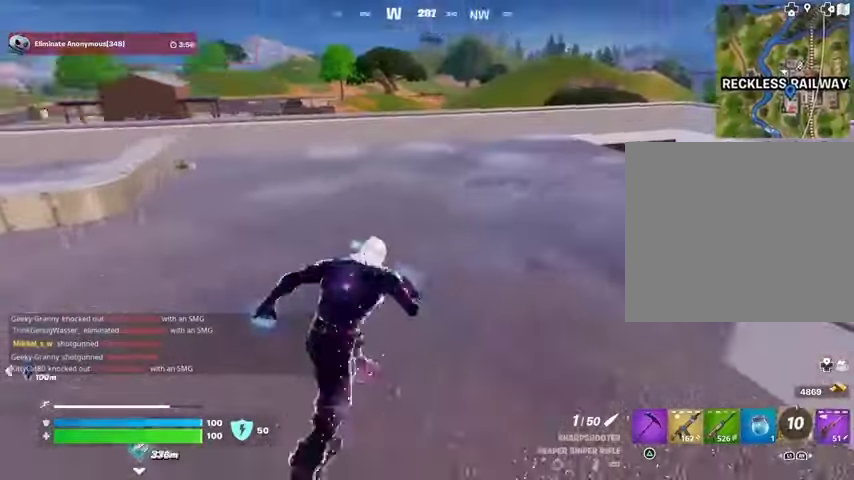
{"buttons": [], "left_stick": "up-right", "right_stick": "center", "events": [[67, "right_stick", "center"], [167, "right_stick", "left"], [367, "right_stick", "center"]]}
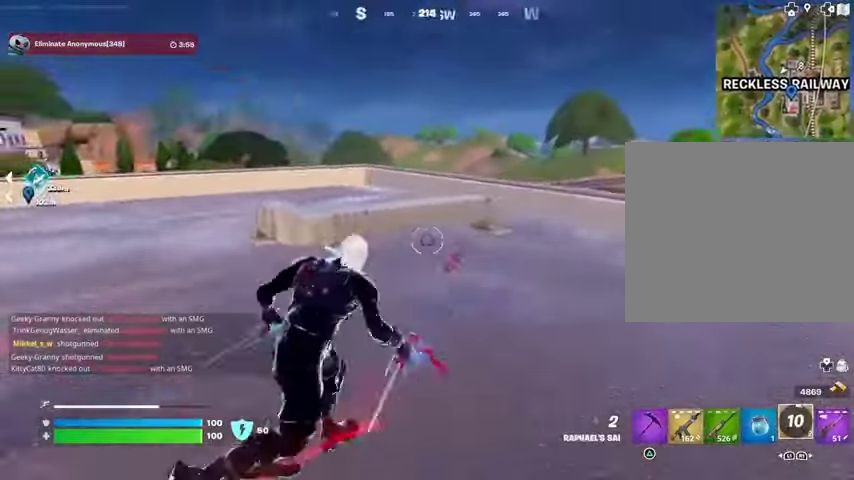
{"buttons": ["CROSS"], "left_stick": "up-right", "right_stick": "center", "events": [[167, "right_stick", "right"], [233, "R3", "down"], [333, "R3", "up"], [400, "right_stick", "center"], [500, "CROSS", "down"]]}
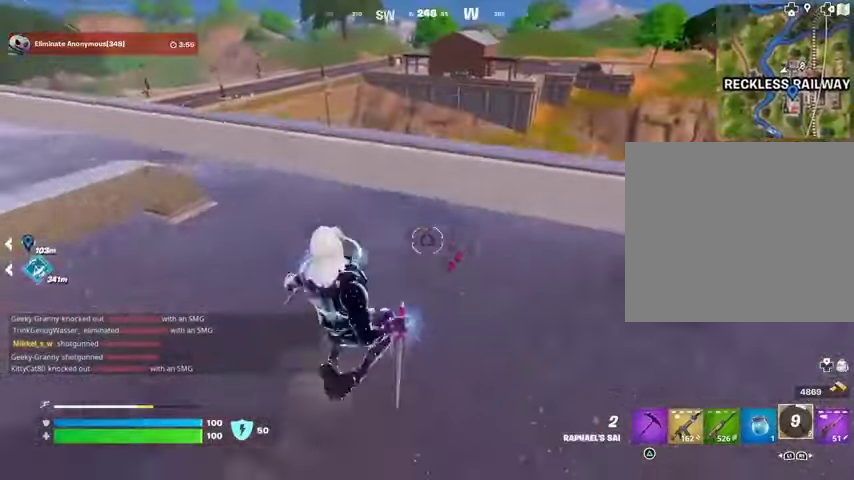
{"buttons": [], "left_stick": "up-left", "right_stick": "center", "events": [[33, "left_stick", "up"], [67, "CROSS", "up"], [67, "right_stick", "down-left"], [200, "left_stick", "up-left"], [200, "right_stick", "center"], [333, "right_stick", "up-left"], [500, "right_stick", "center"]]}
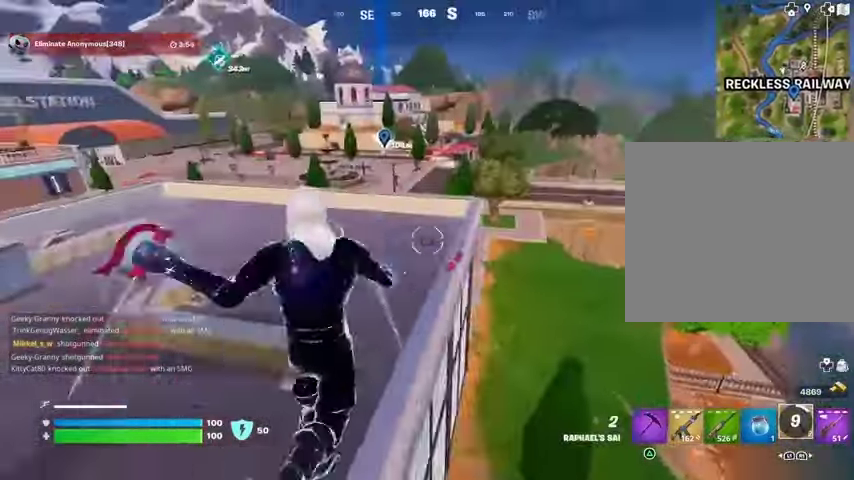
{"buttons": [], "left_stick": "up-left", "right_stick": "center", "events": [[33, "left_stick", "up"], [367, "left_stick", "up-left"]]}
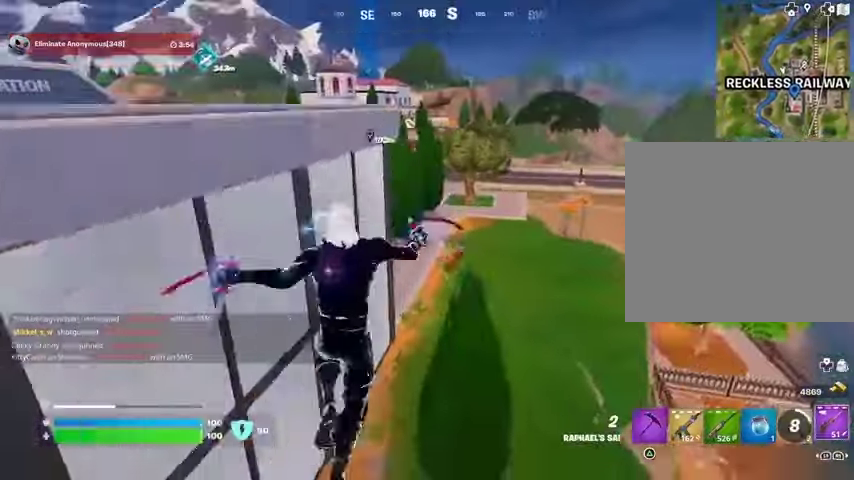
{"buttons": [], "left_stick": "up-right", "right_stick": "center", "events": [[200, "left_stick", "up-right"], [233, "right_stick", "right"], [333, "right_stick", "center"], [400, "right_stick", "left"], [500, "right_stick", "center"]]}
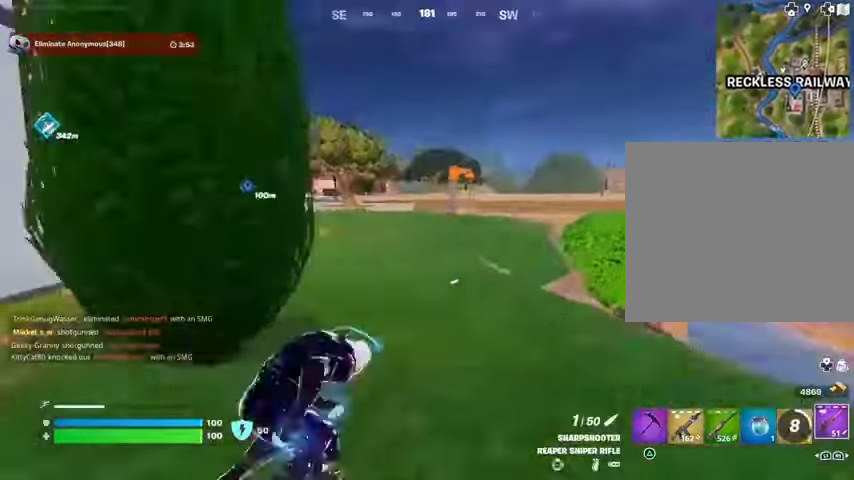
{"buttons": [], "left_stick": "up-left", "right_stick": "center", "events": [[167, "left_stick", "up"], [267, "left_stick", "up-left"]]}
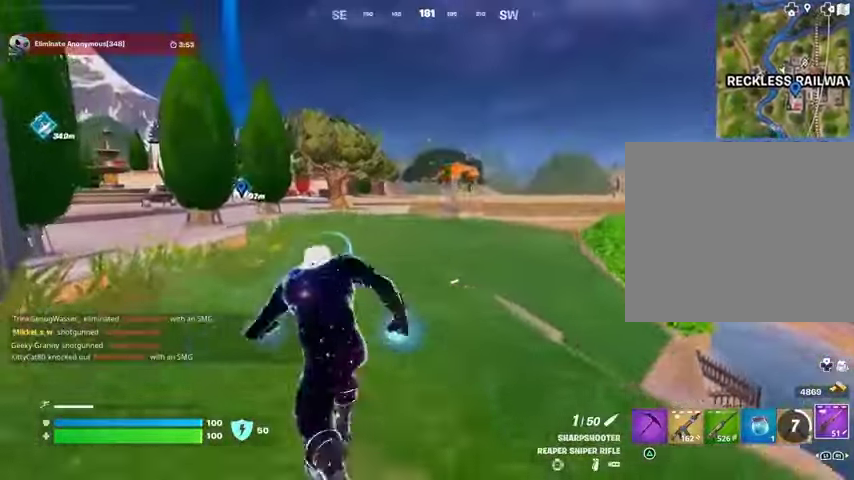
{"buttons": [], "left_stick": "up-right", "right_stick": "center", "events": [[67, "right_stick", "left"], [167, "right_stick", "center"], [267, "left_stick", "up-right"]]}
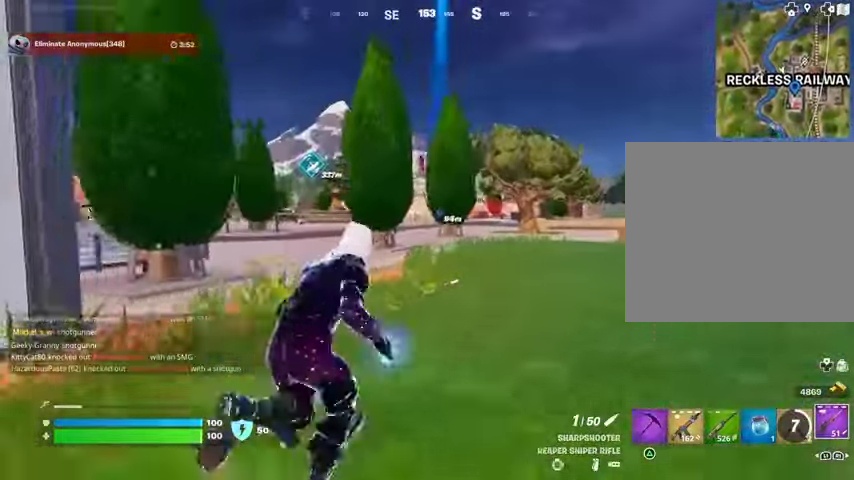
{"buttons": [], "left_stick": "up-right", "right_stick": "center", "events": []}